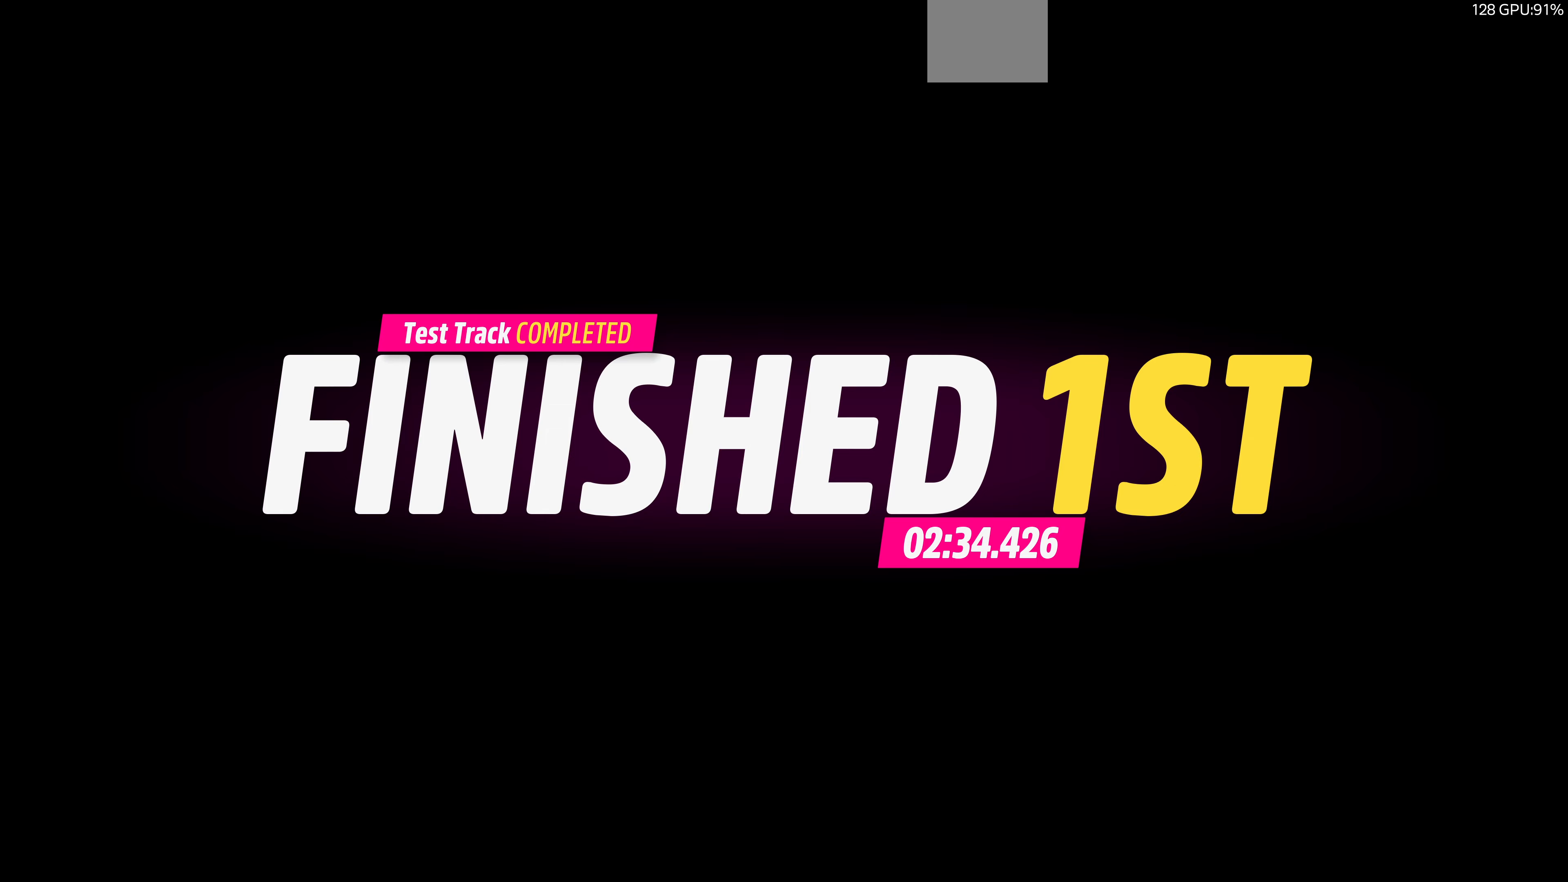
Gameplay with a controller (PlayStation layout); each line is a JSON object with the inputs held at the frame after it. "events" lists button and stick changes between this image and that frame as [ms after this image, input, new state], when the widget could be followed in between.
{"buttons": [], "left_stick": "center", "right_stick": "center", "events": [[334, "CROSS", "down"], [467, "CROSS", "up"]]}
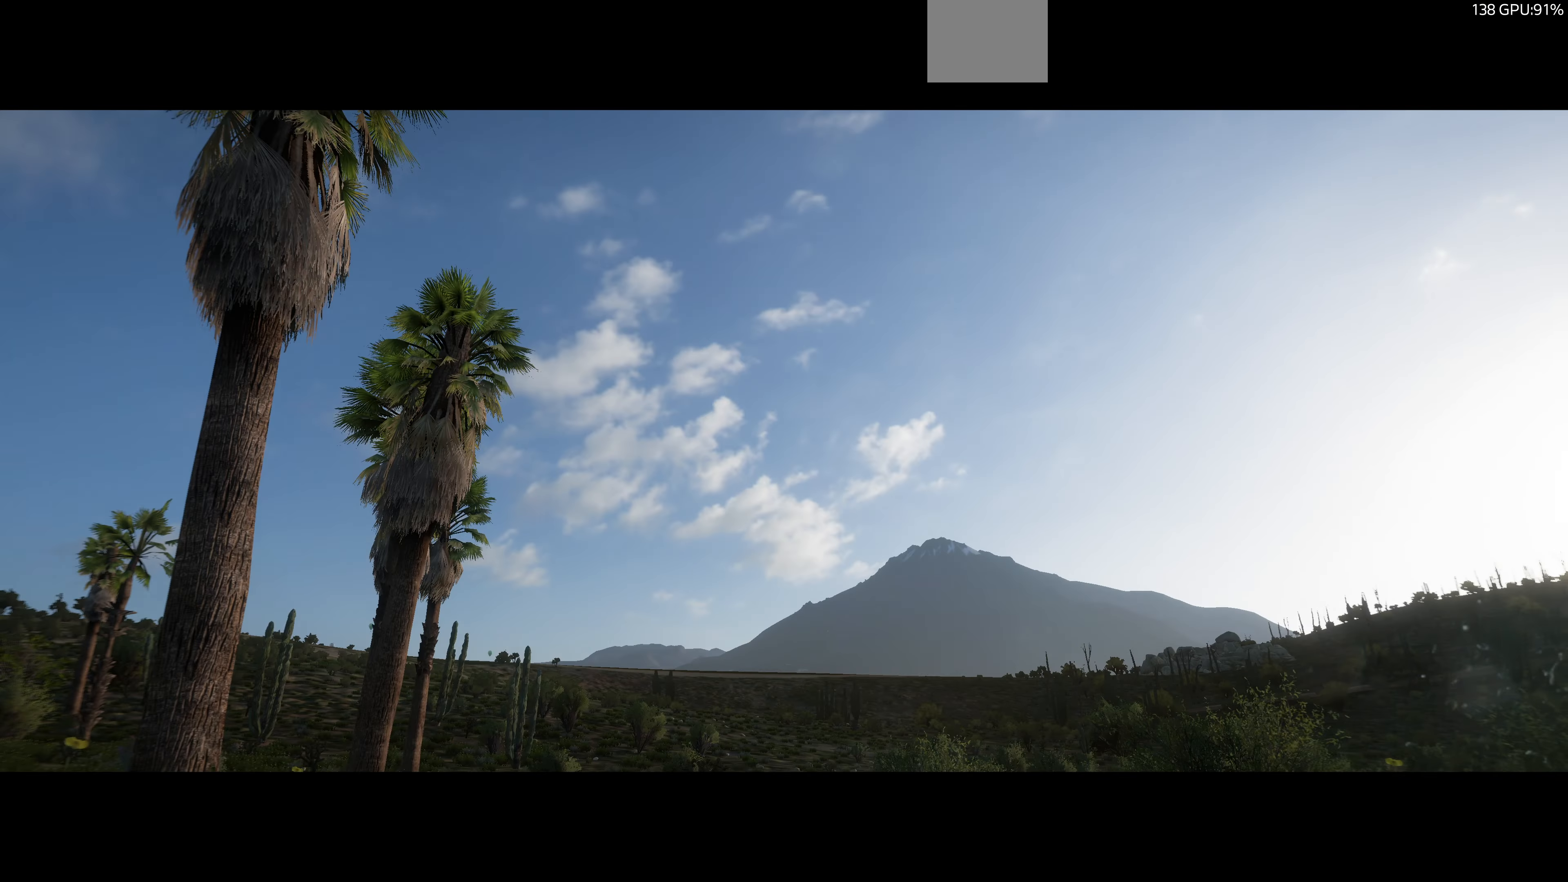
{"buttons": [], "left_stick": "center", "right_stick": "center", "events": []}
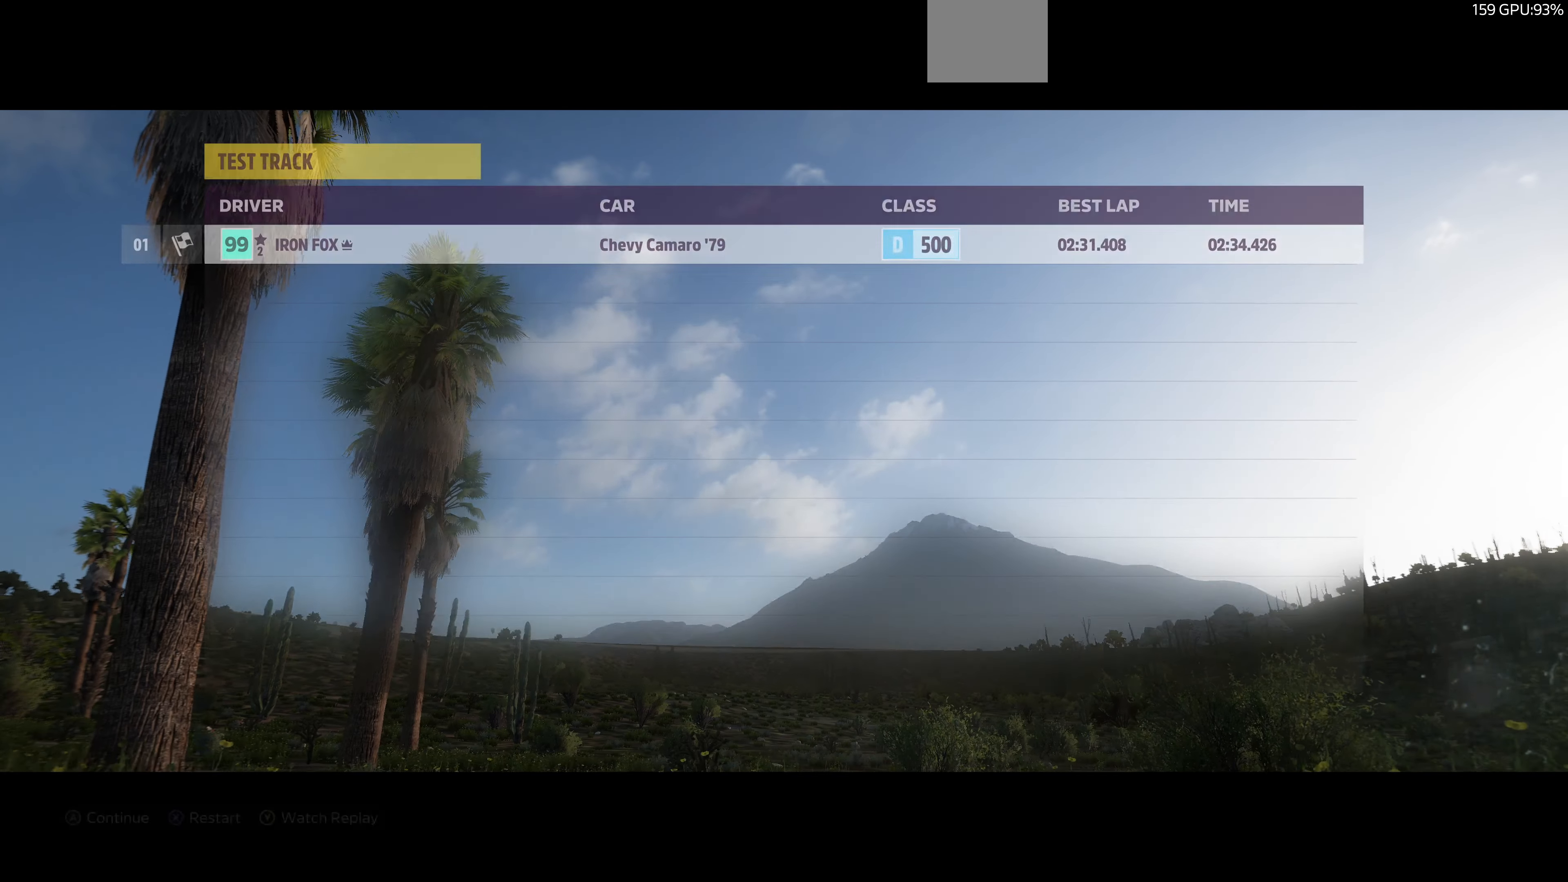
{"buttons": [], "left_stick": "center", "right_stick": "center", "events": []}
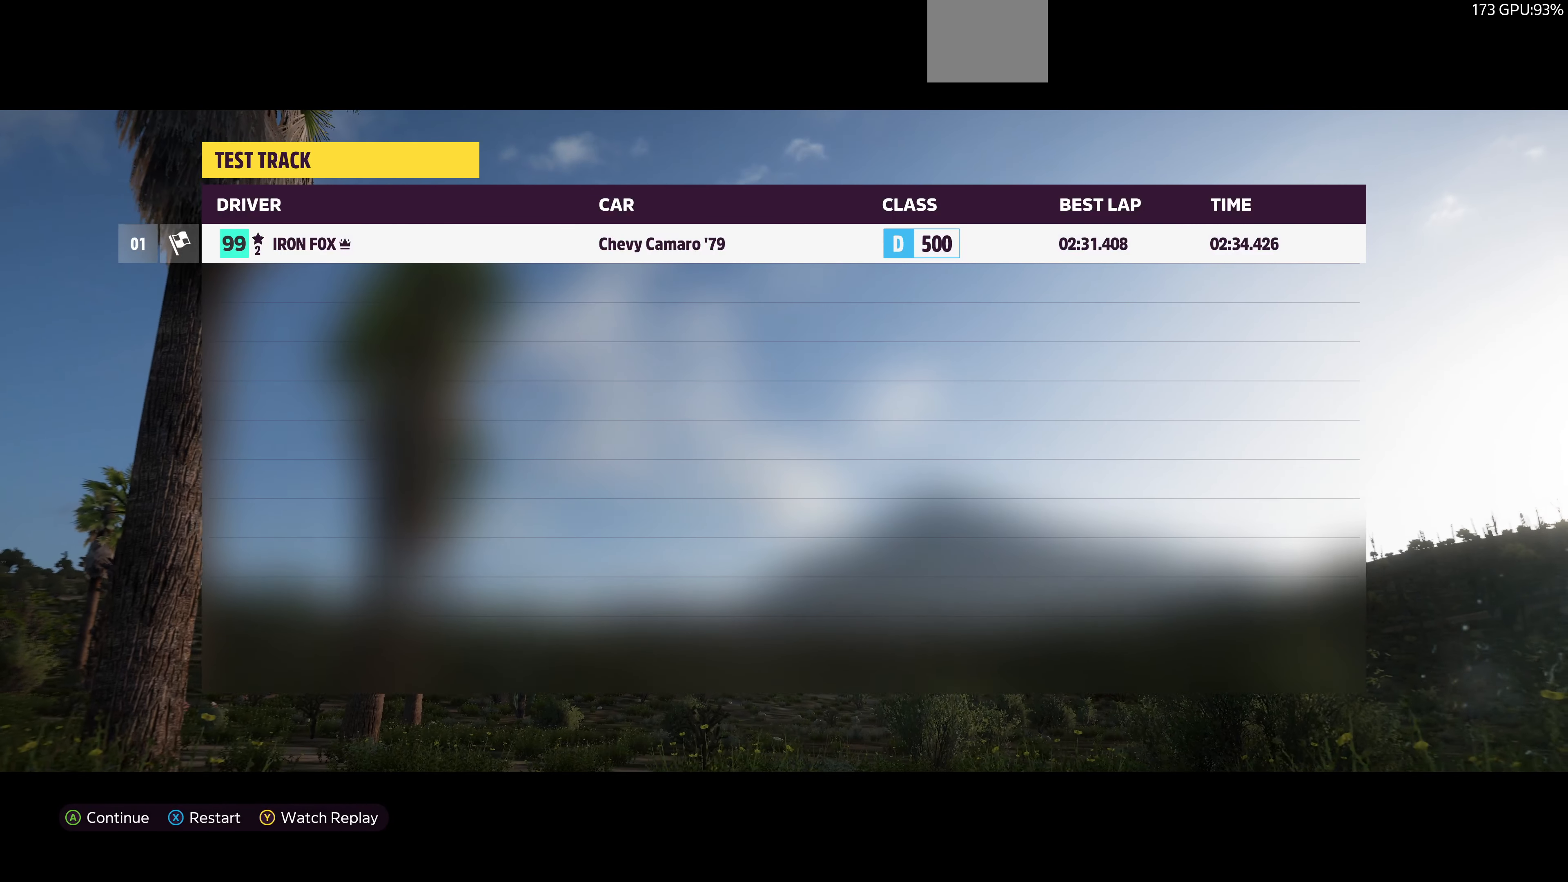
{"buttons": ["CROSS", "R2"], "left_stick": "center", "right_stick": "center", "events": [[467, "CROSS", "down"], [467, "R2", "down"]]}
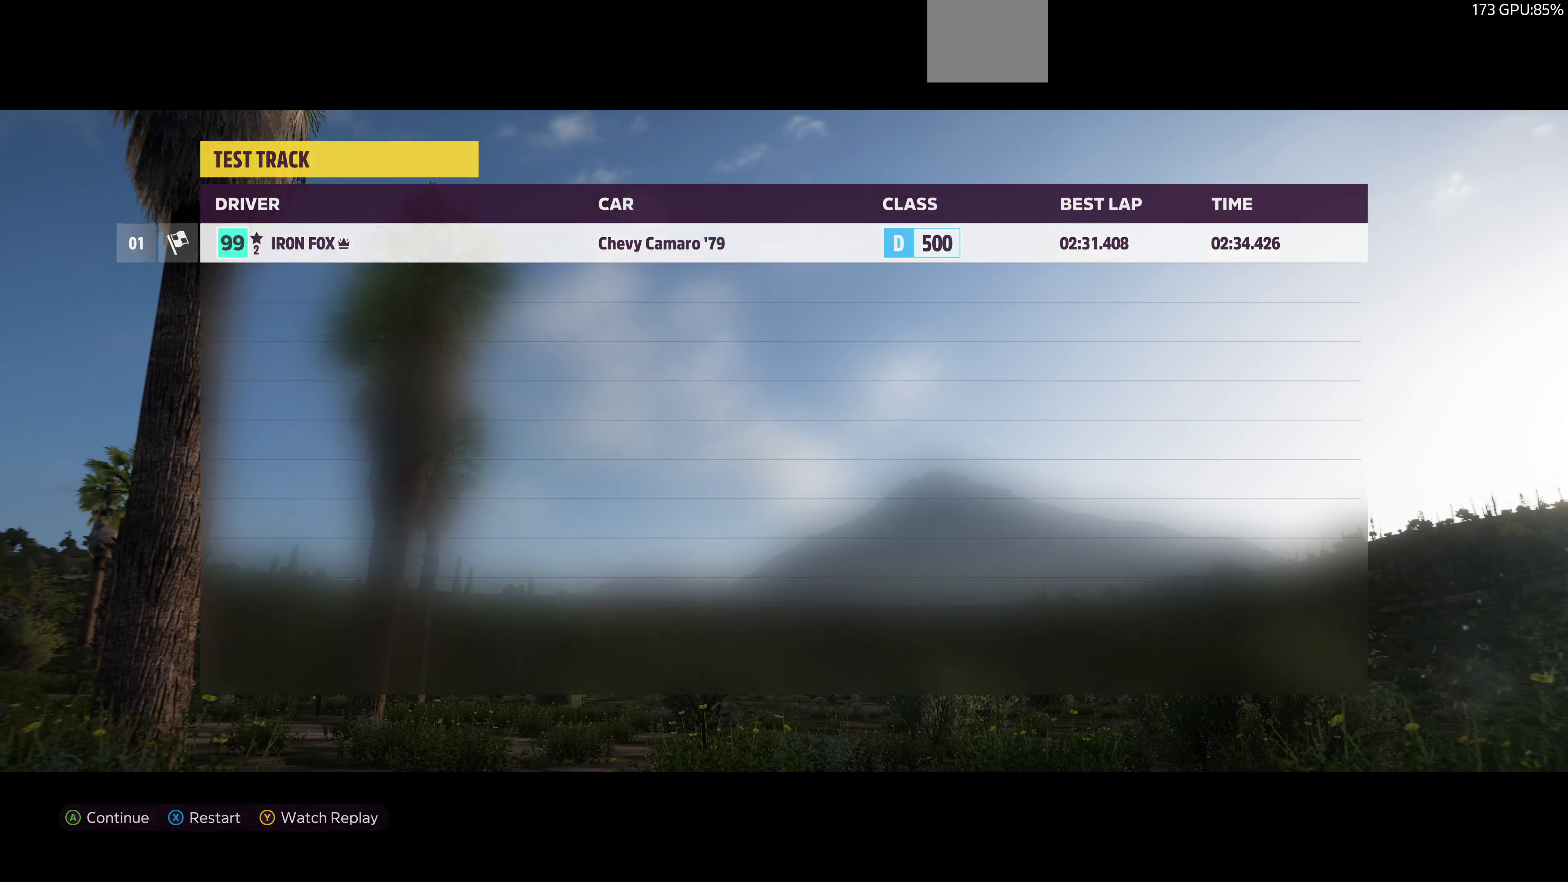
{"buttons": [], "left_stick": "center", "right_stick": "center", "events": [[134, "R2", "up"], [167, "CROSS", "up"]]}
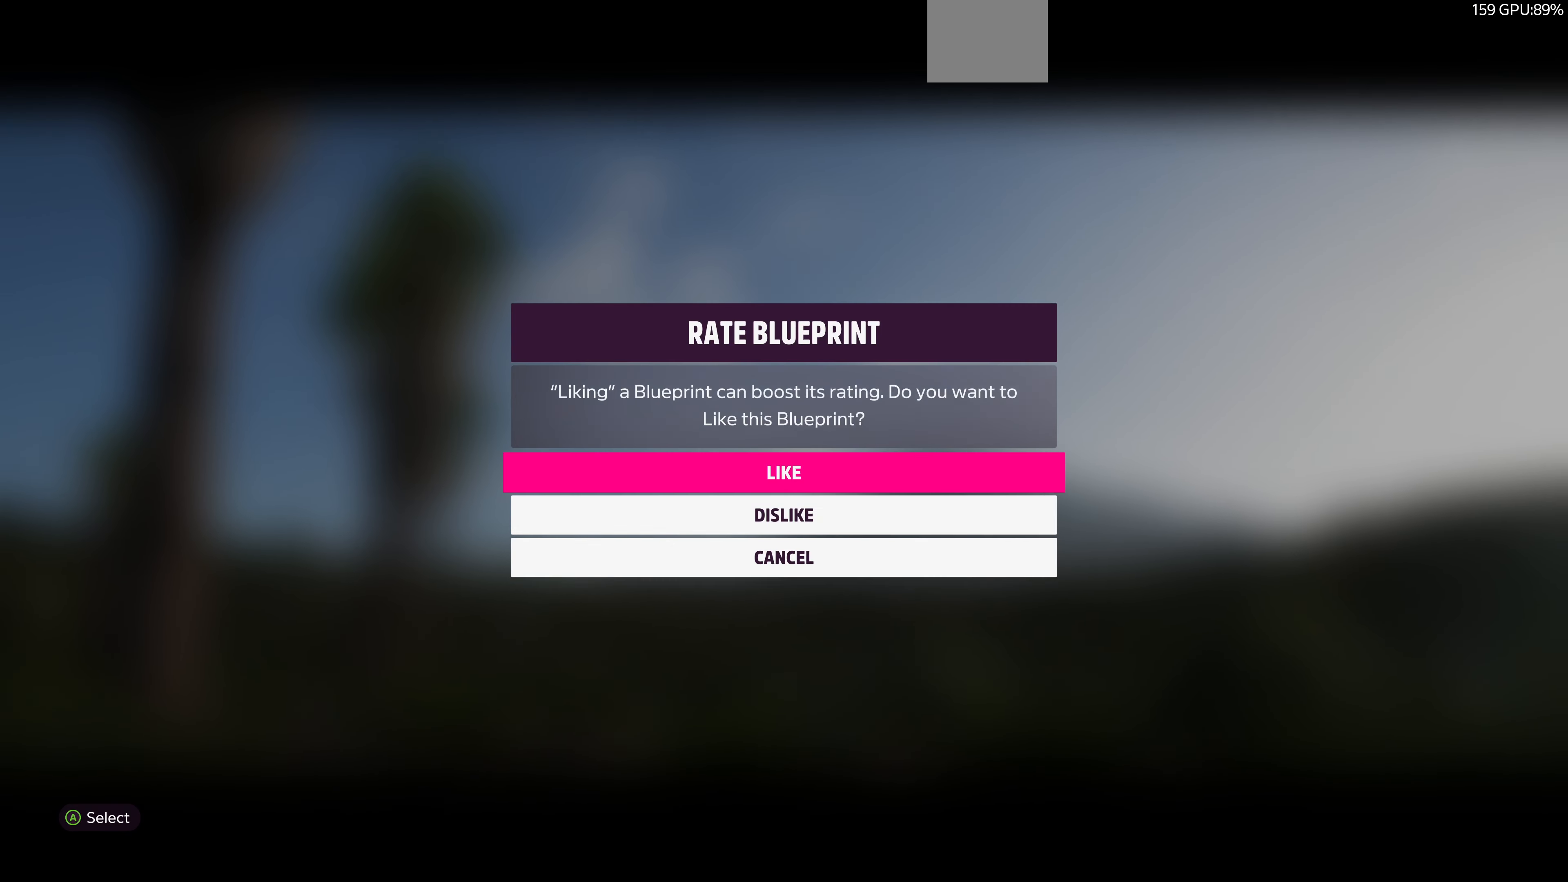
{"buttons": [], "left_stick": "center", "right_stick": "center", "events": []}
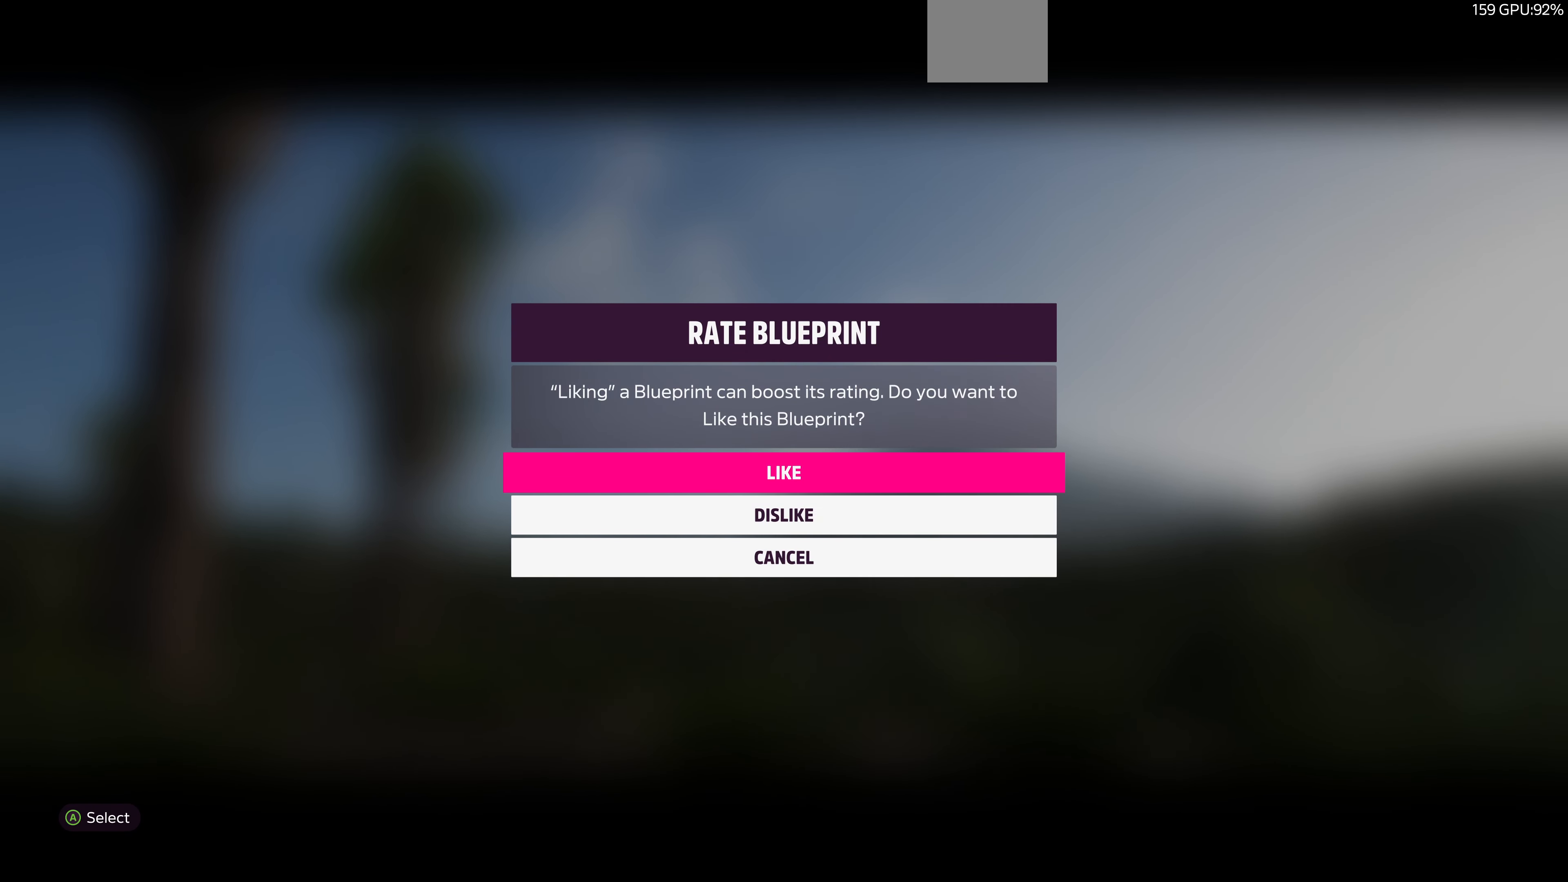
{"buttons": [], "left_stick": "center", "right_stick": "center", "events": []}
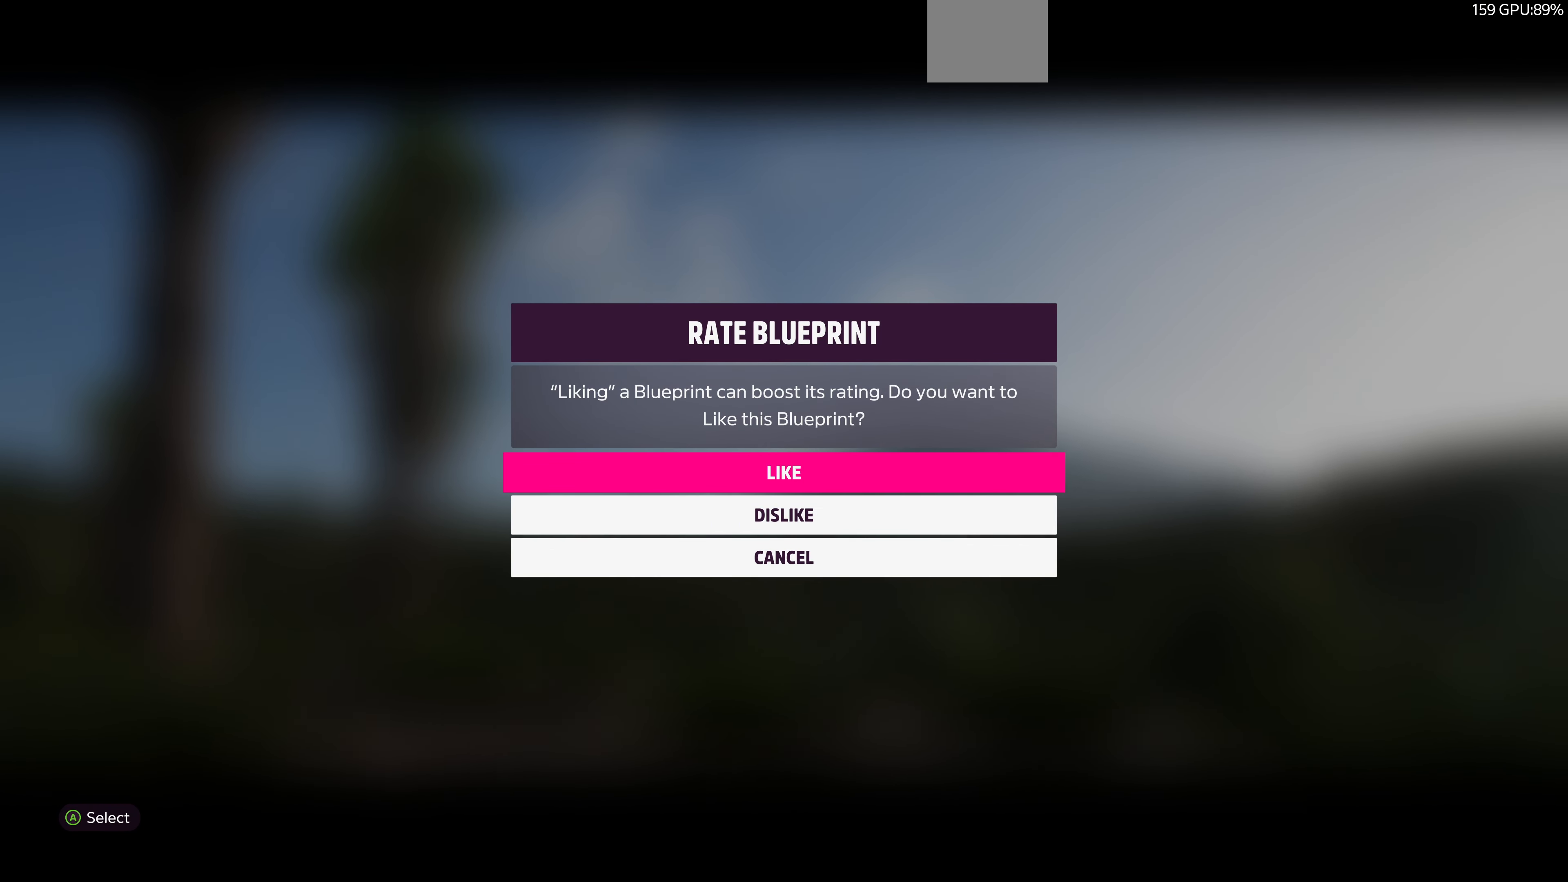
{"buttons": [], "left_stick": "center", "right_stick": "center", "events": []}
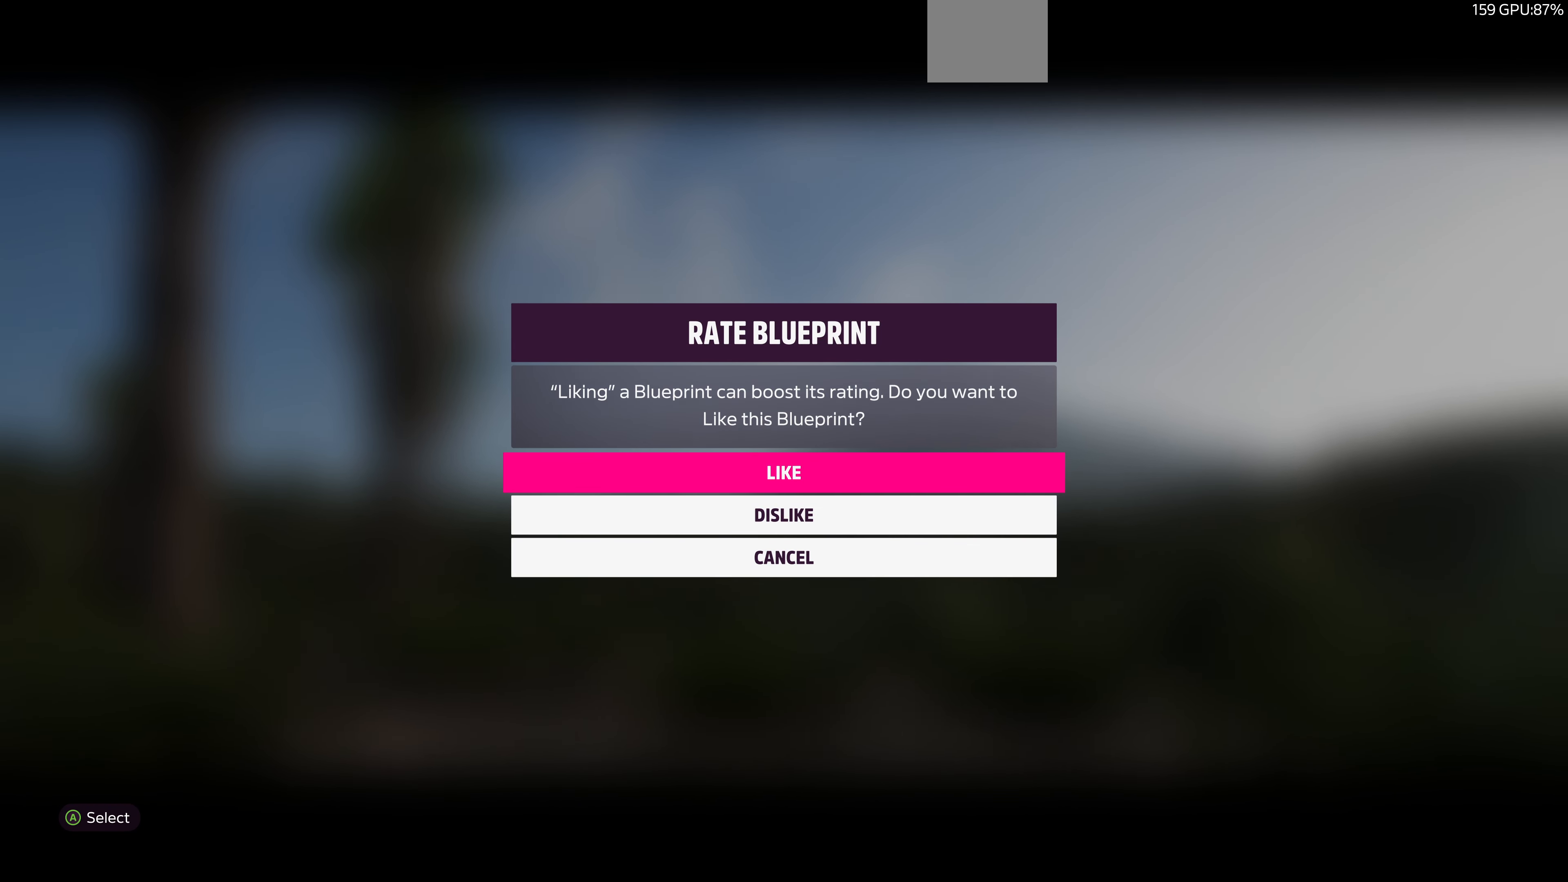
{"buttons": [], "left_stick": "center", "right_stick": "center", "events": []}
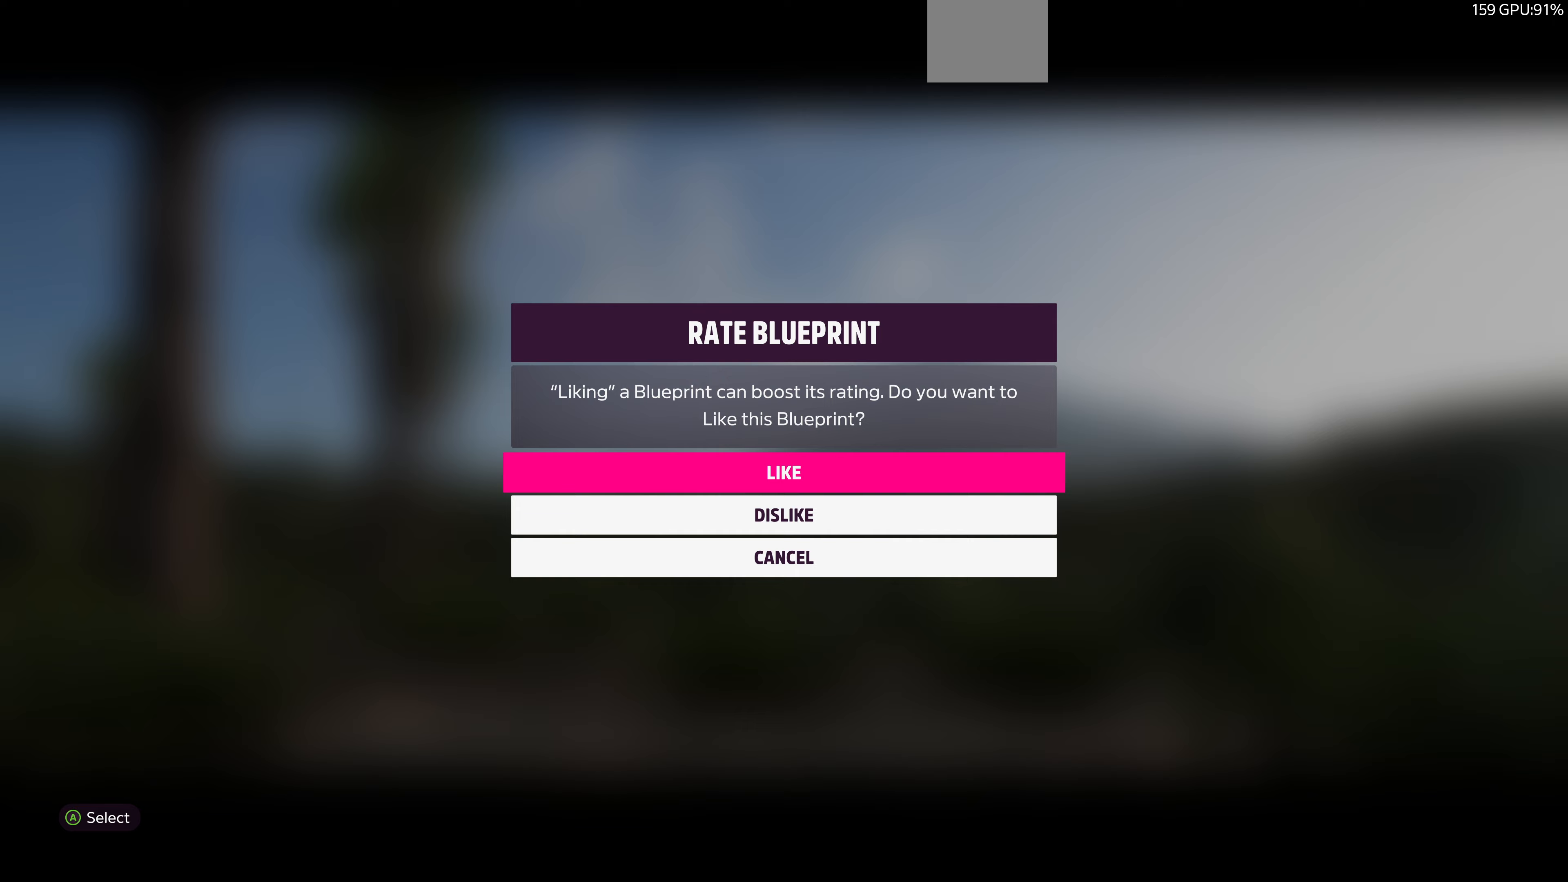
{"buttons": [], "left_stick": "center", "right_stick": "center", "events": [[167, "DPAD_DOWN", "down"], [267, "DPAD_DOWN", "up"], [400, "DPAD_DOWN", "down"], [500, "DPAD_DOWN", "up"]]}
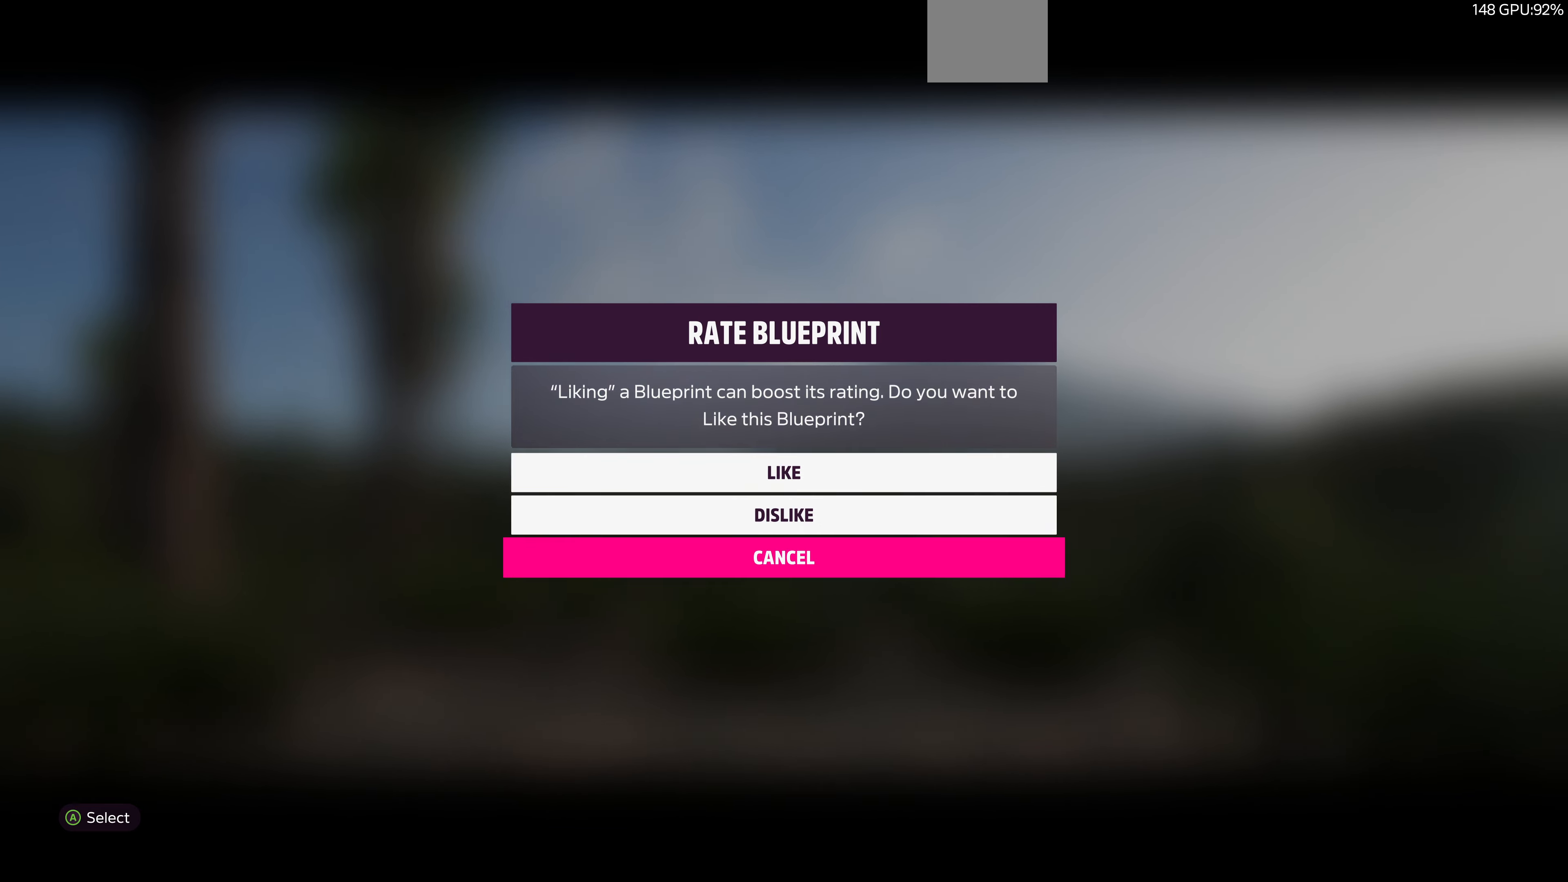
{"buttons": [], "left_stick": "center", "right_stick": "center", "events": [[100, "CROSS", "down"], [233, "CROSS", "up"]]}